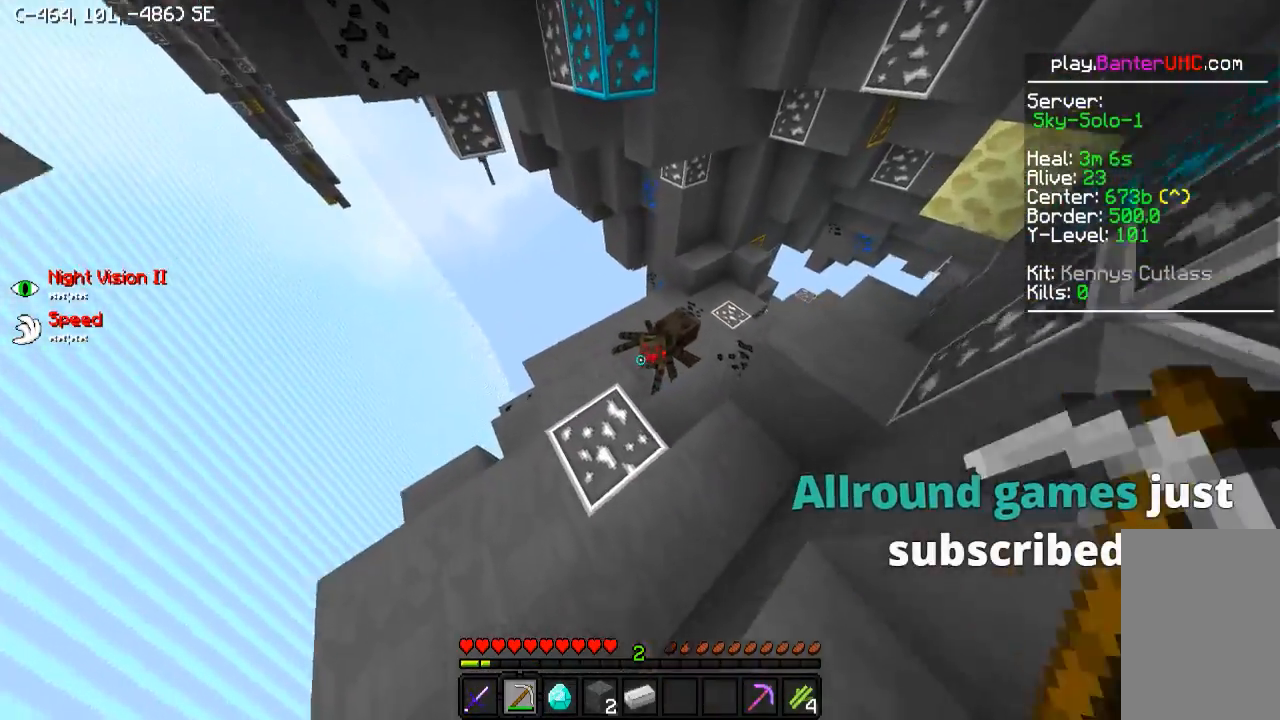
Gameplay with keyboard; each line is a JSON object with the keys held at the frame after it. "events" lists presses ("down") and releases ("up") of "a", "d", "s" and "w" between this image and that frame as [ms after this image, input, new state], when the widget could be followed in between. No other keys are recorded. Mouse input is not recorded.
{"keys": ["a"], "events": [[100, "d", "down"], [150, "w", "down"], [200, "d", "up"], [250, "w", "up"], [500, "a", "down"]]}
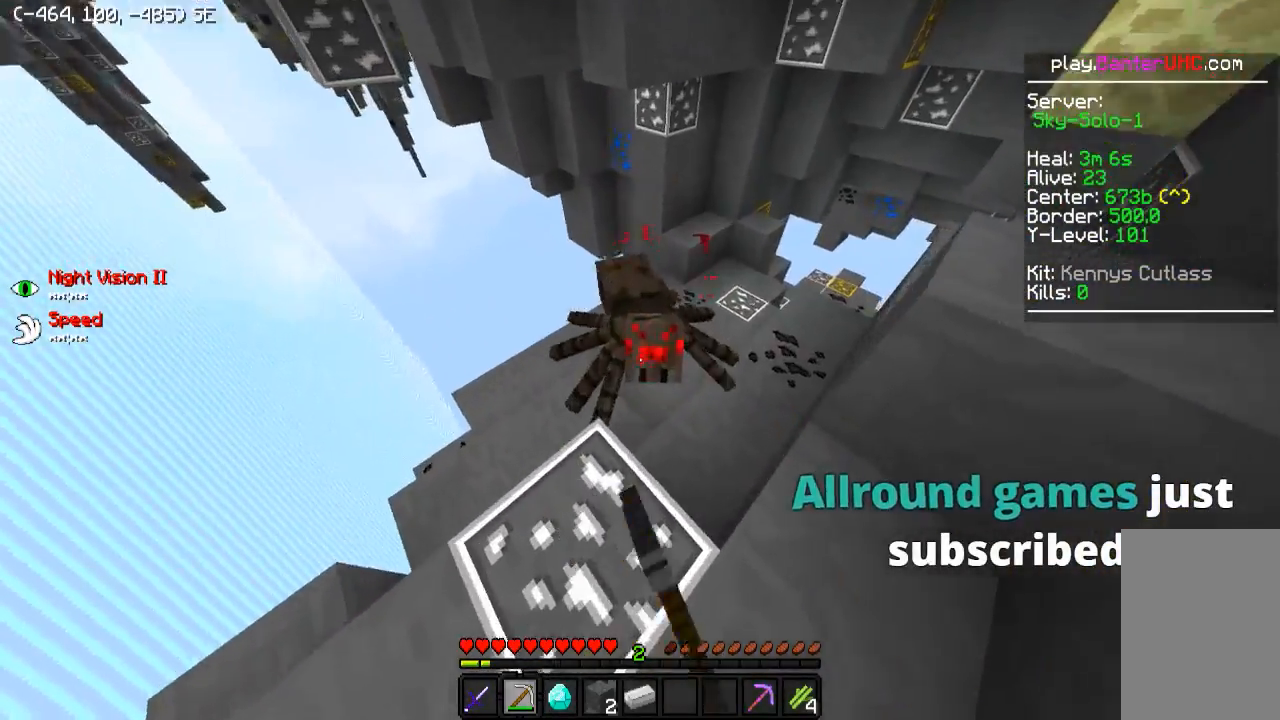
{"keys": ["w"], "events": [[100, "a", "up"], [100, "s", "down"], [200, "s", "up"], [300, "d", "down"], [350, "w", "down"], [400, "d", "up"]]}
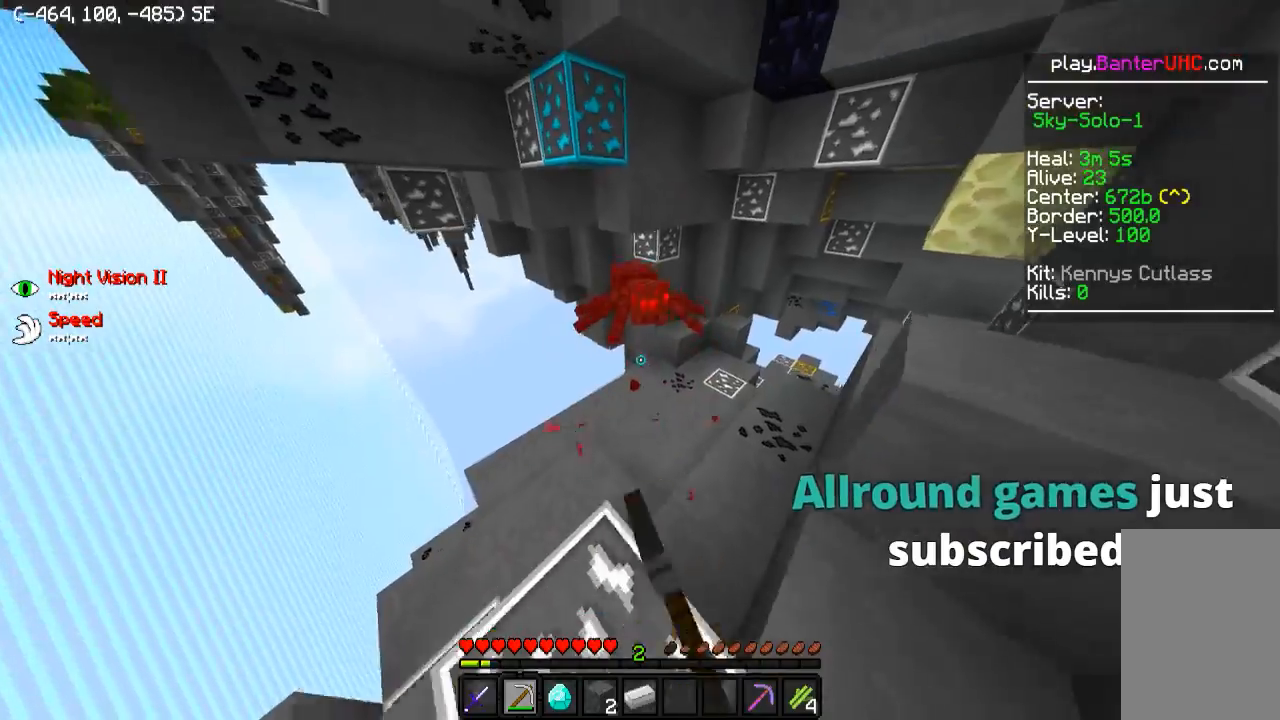
{"keys": ["a"], "events": [[100, "d", "down"], [300, "w", "up"], [350, "d", "up"], [400, "a", "down"]]}
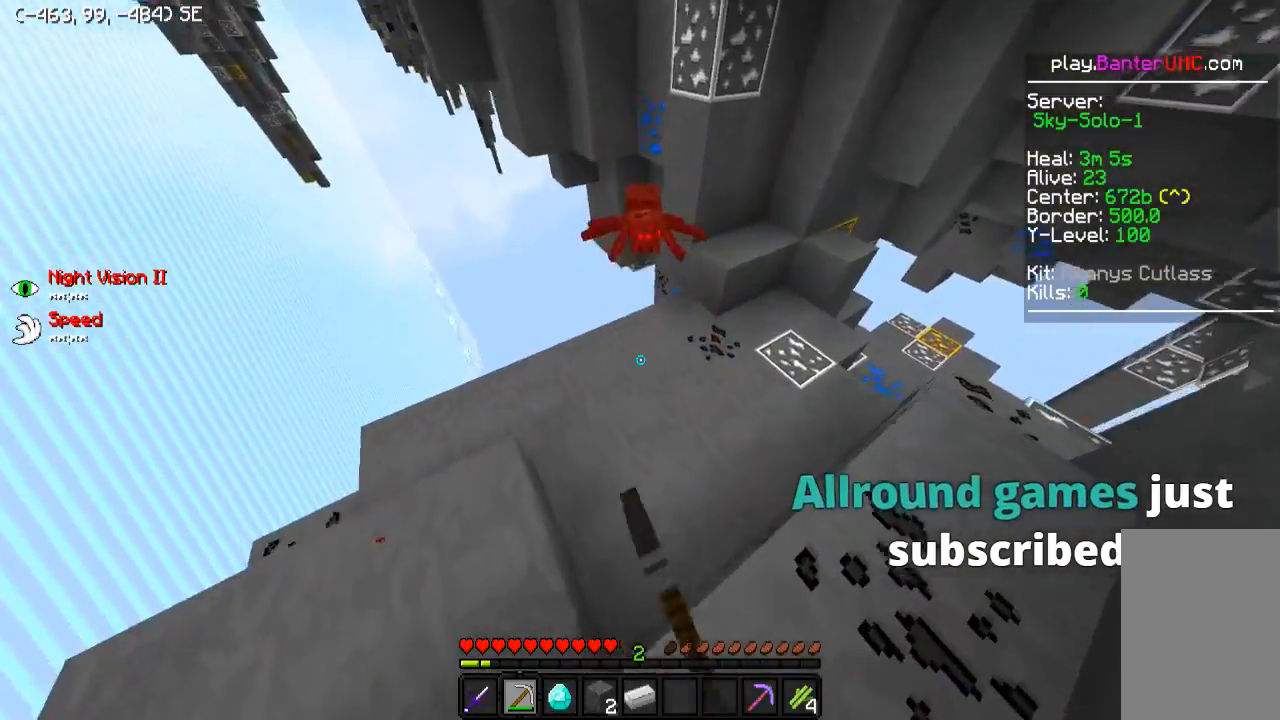
{"keys": [], "events": [[200, "a", "up"]]}
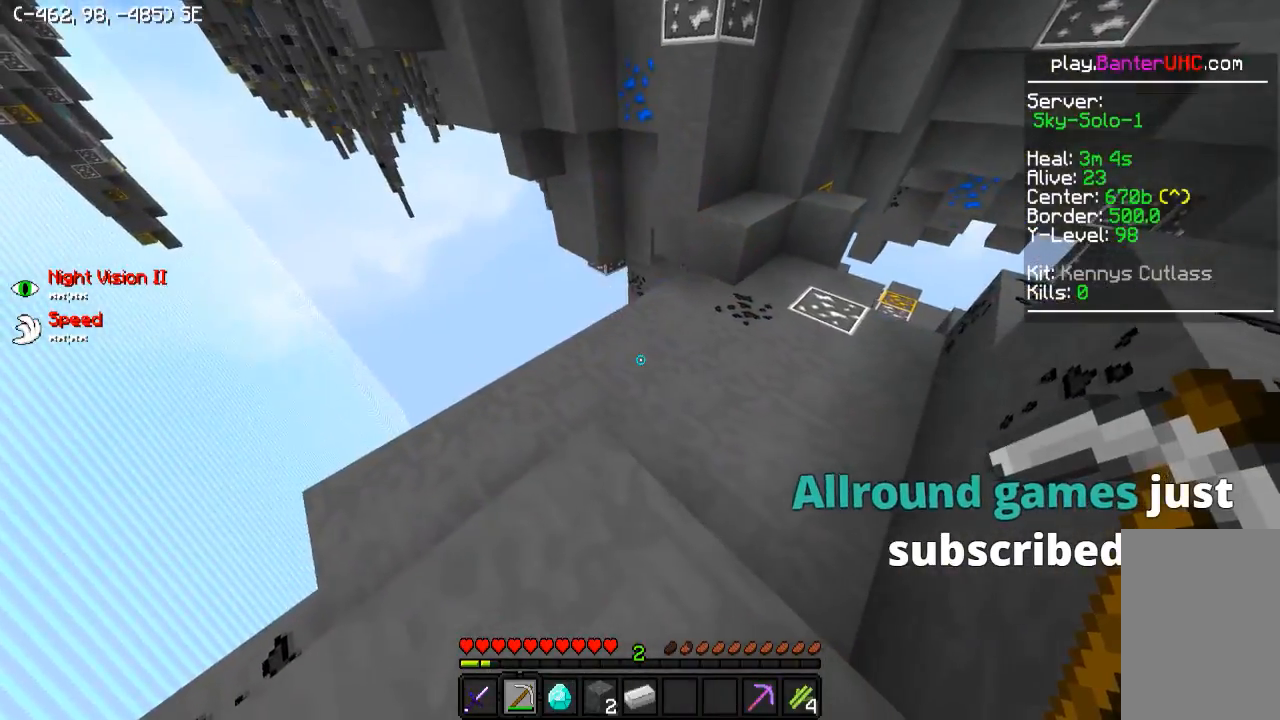
{"keys": ["a", "w"], "events": [[250, "d", "down"], [250, "w", "down"], [284, "d", "up"], [450, "a", "down"]]}
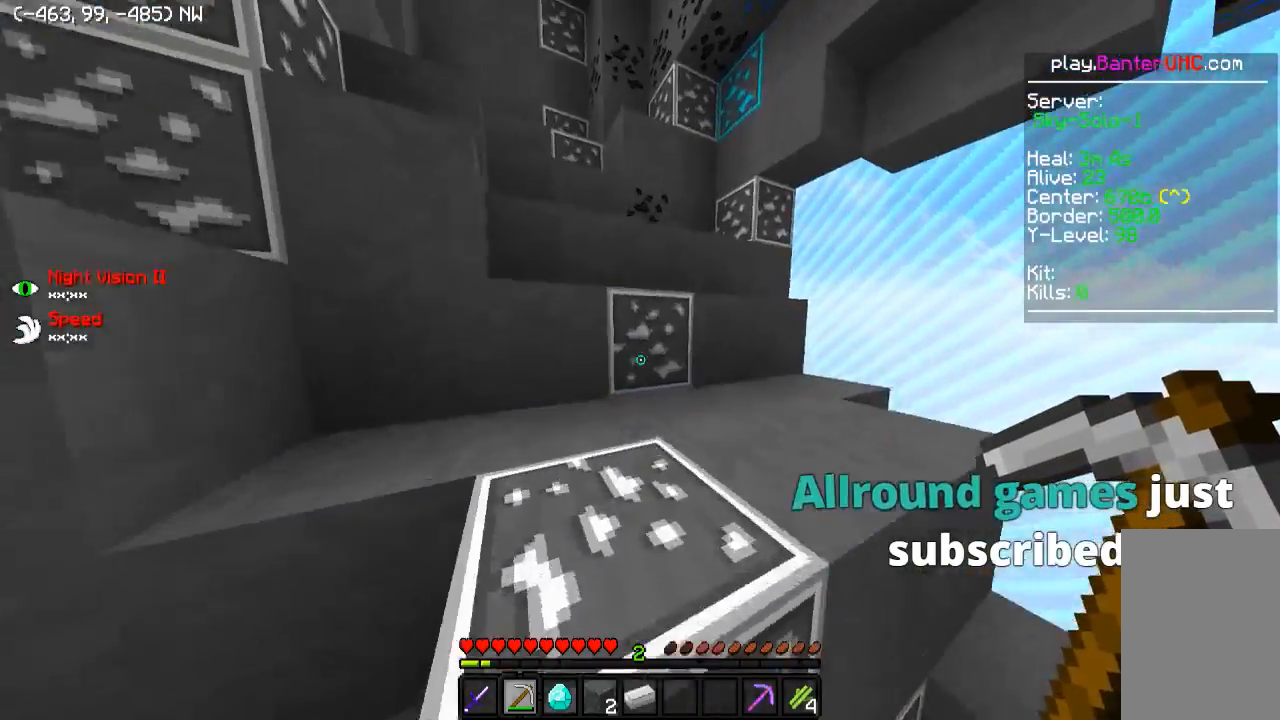
{"keys": ["a", "w"], "events": []}
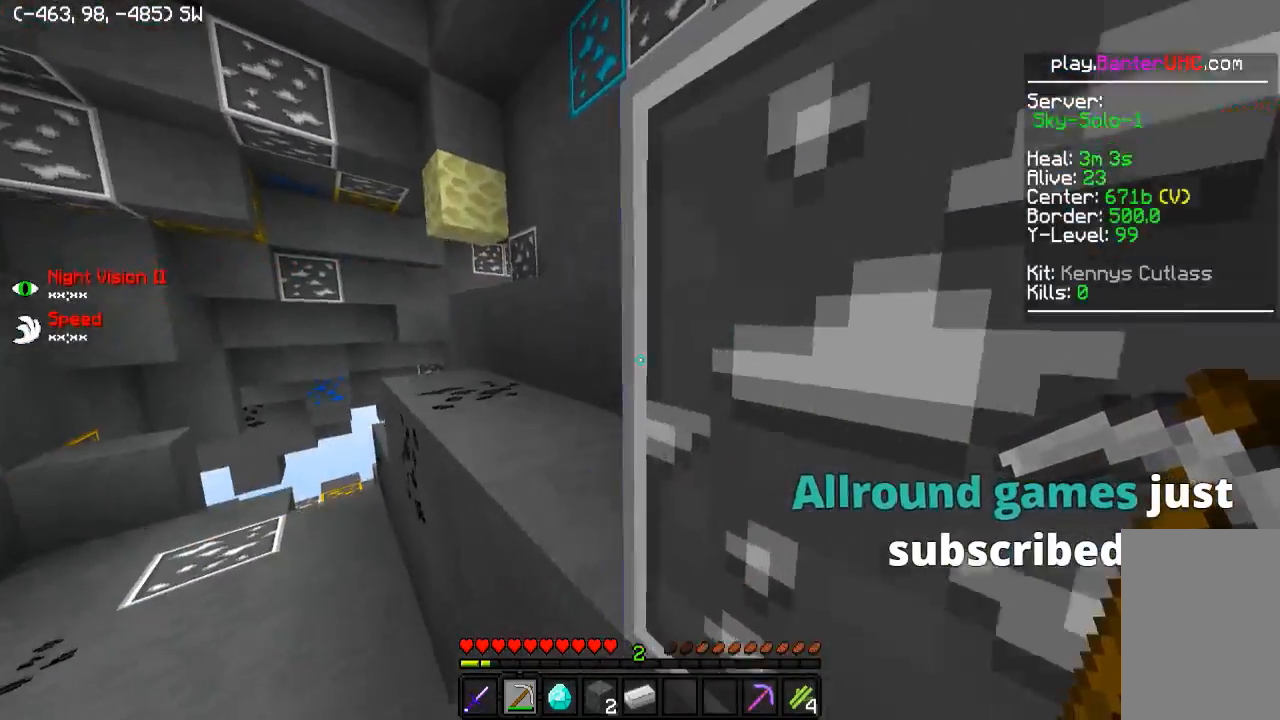
{"keys": ["d", "w"], "events": [[50, "a", "up"], [250, "d", "down"]]}
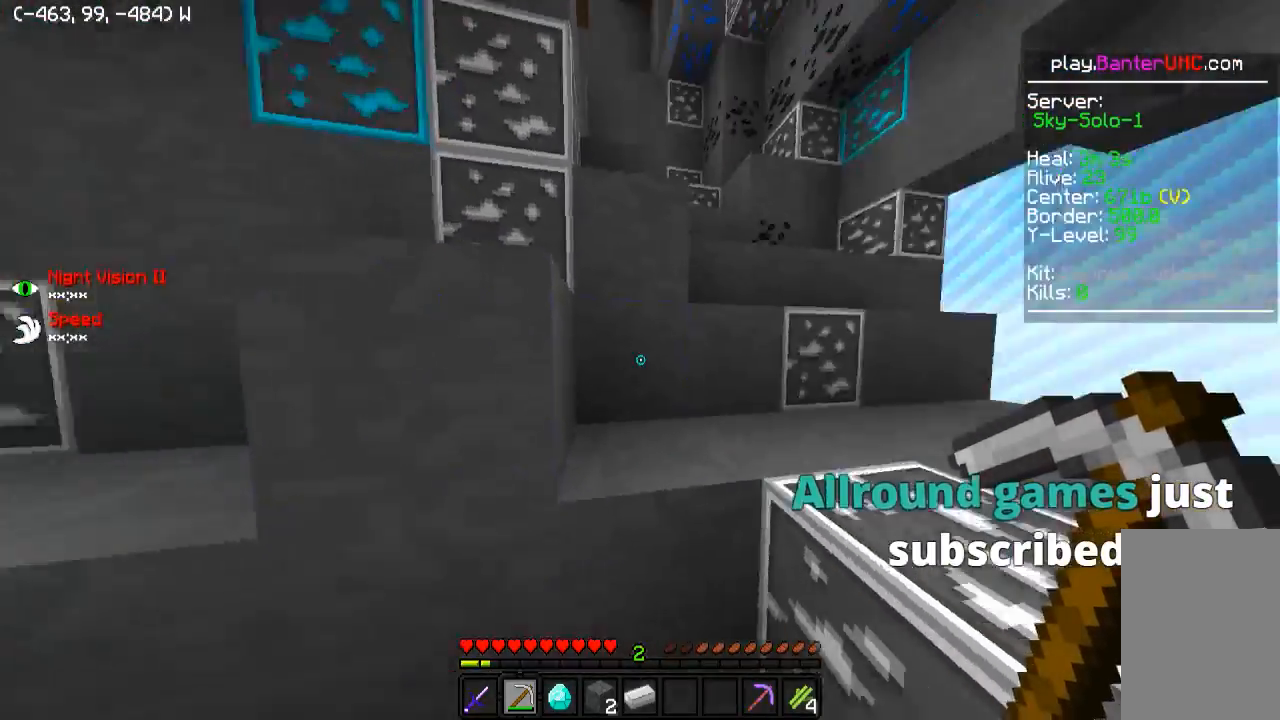
{"keys": ["w"], "events": [[250, "a", "down"], [250, "d", "up"], [400, "a", "up"]]}
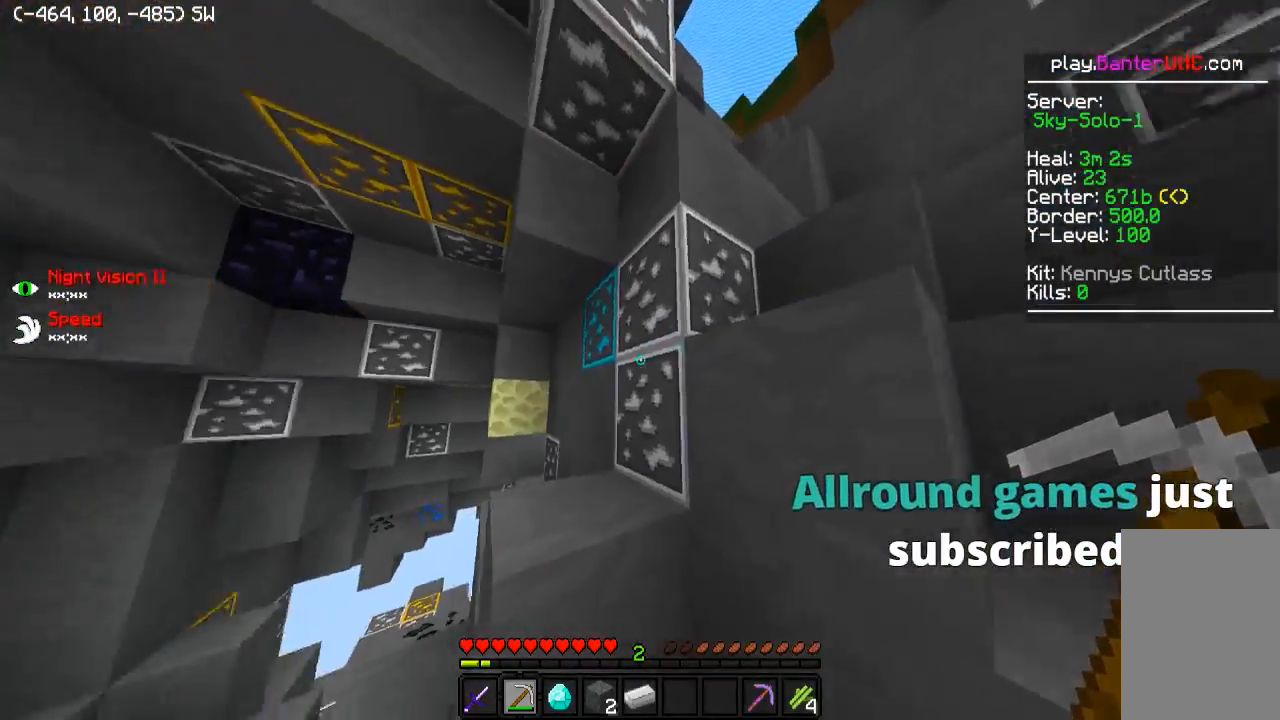
{"keys": ["a", "w"], "events": [[150, "a", "down"]]}
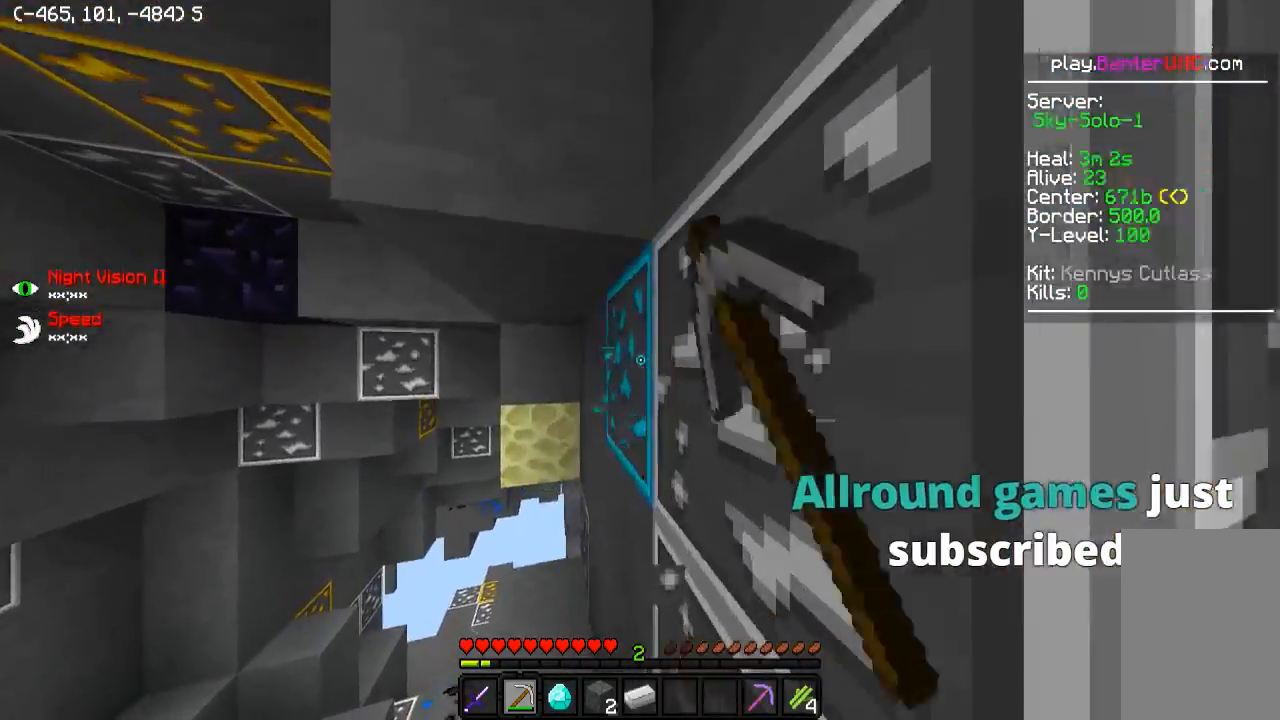
{"keys": [], "events": [[300, "a", "up"], [350, "w", "up"]]}
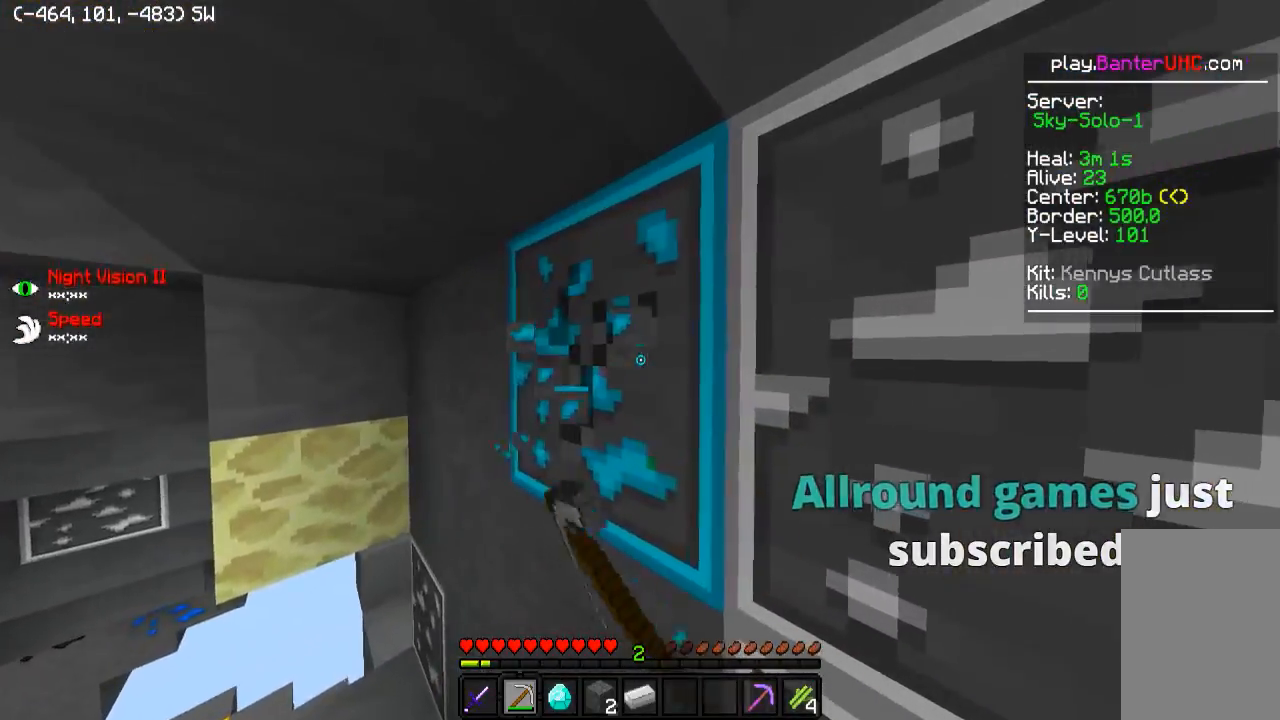
{"keys": [], "events": [[50, "a", "down"], [50, "w", "down"], [200, "a", "up"], [200, "w", "up"]]}
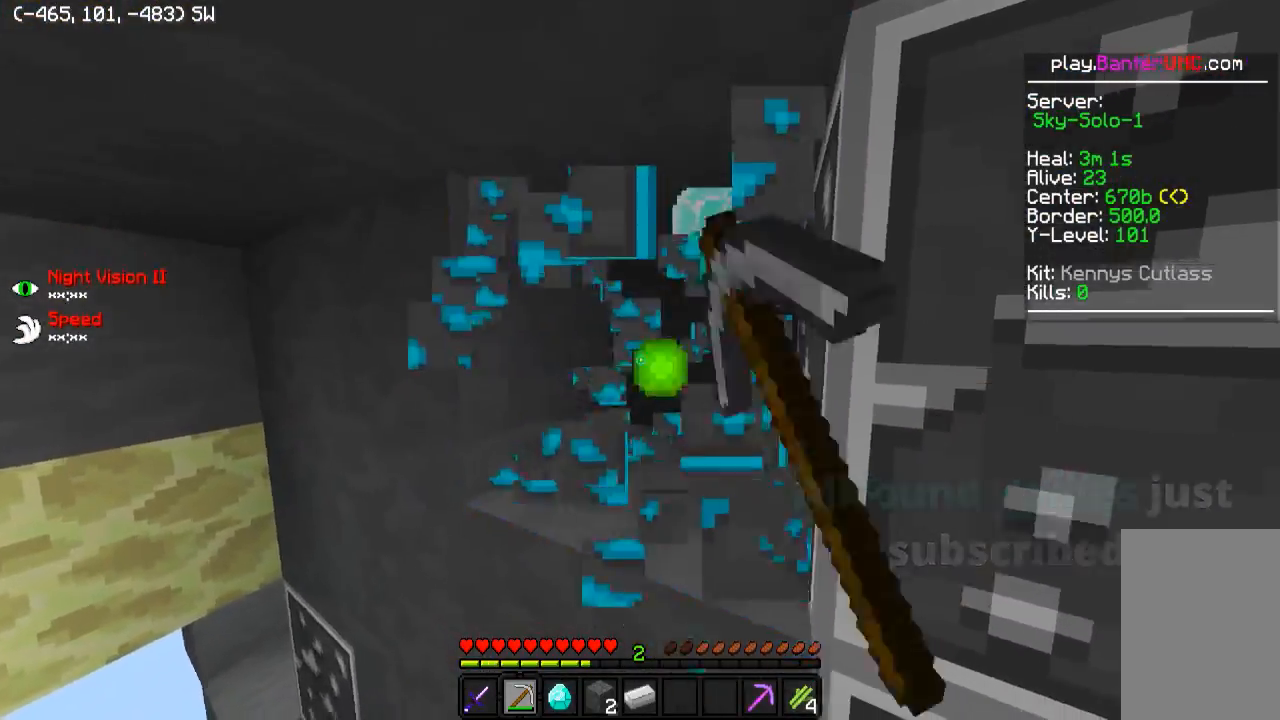
{"keys": [], "events": [[150, "w", "down"], [350, "w", "up"]]}
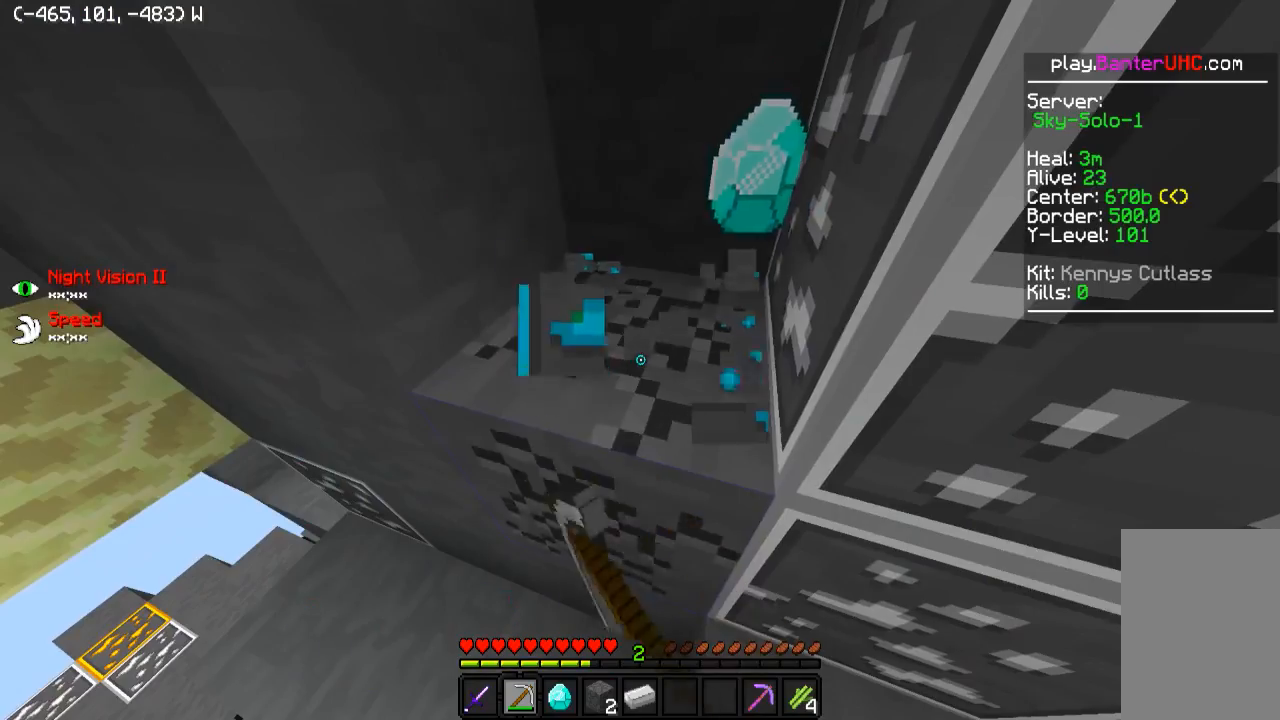
{"keys": [], "events": []}
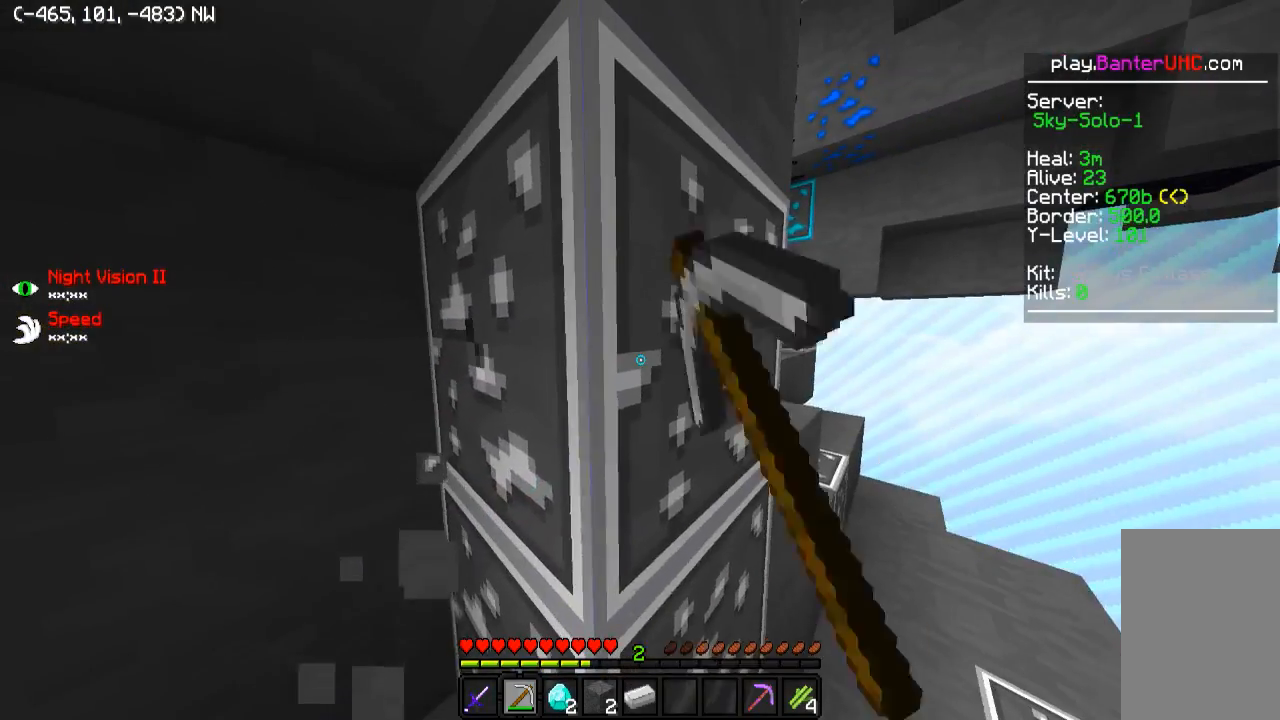
{"keys": [], "events": [[200, "d", "down"], [234, "w", "down"], [350, "d", "up"], [400, "w", "up"]]}
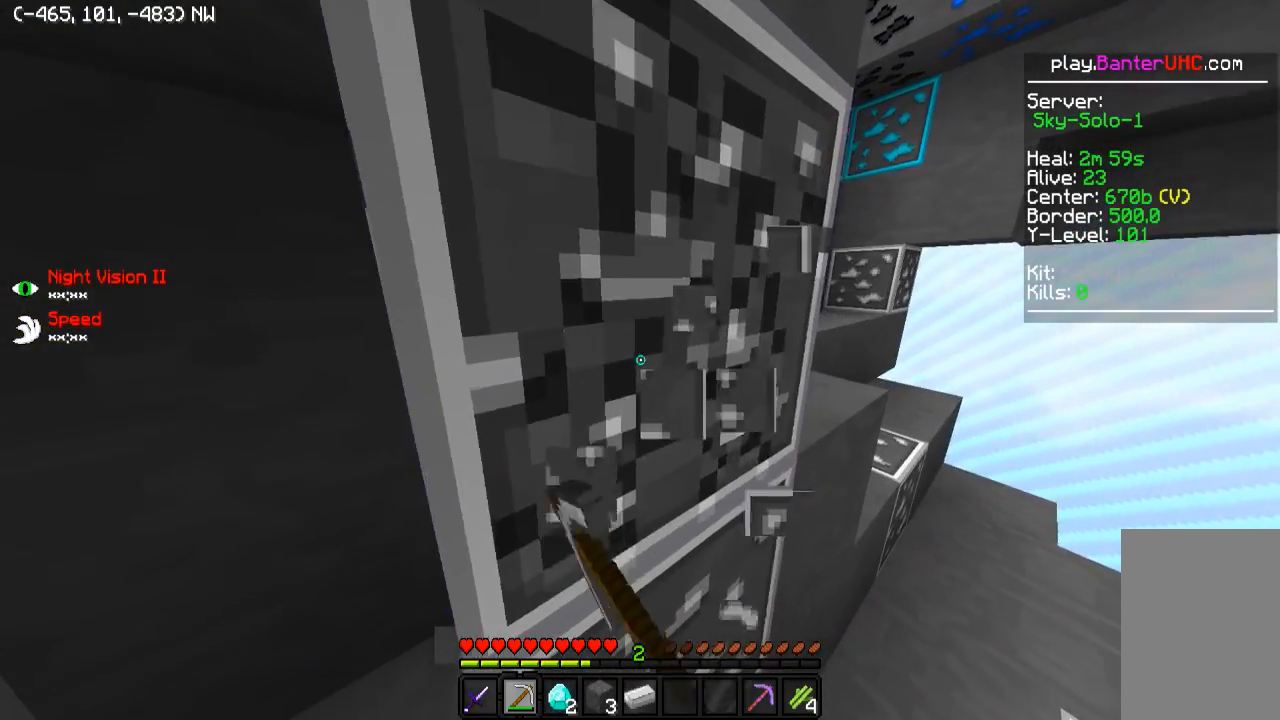
{"keys": [], "events": []}
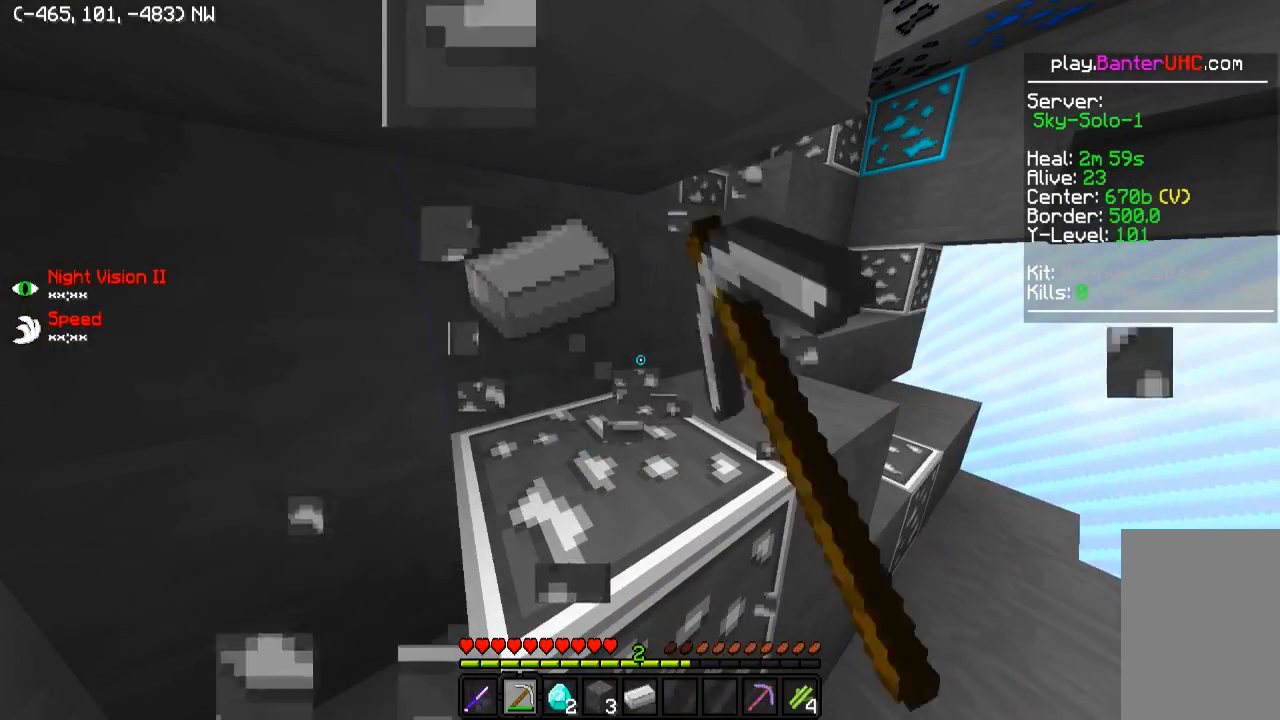
{"keys": [], "events": []}
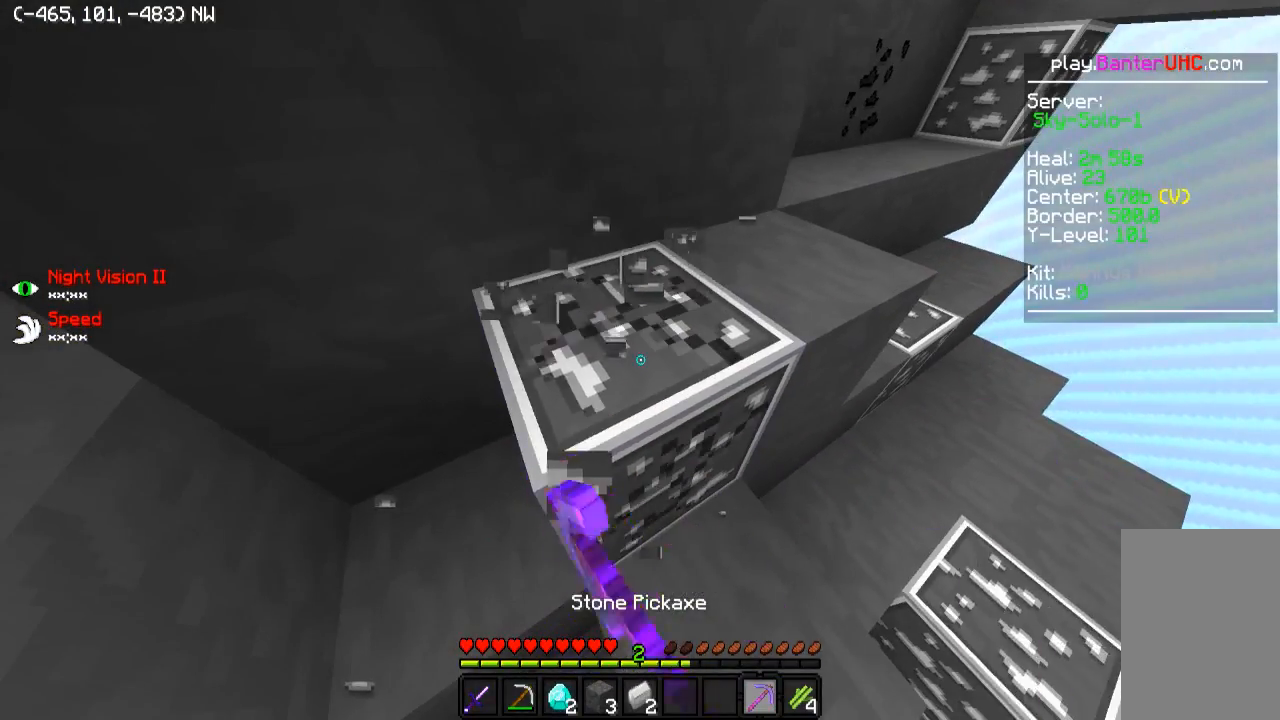
{"keys": ["w"], "events": [[200, "w", "down"]]}
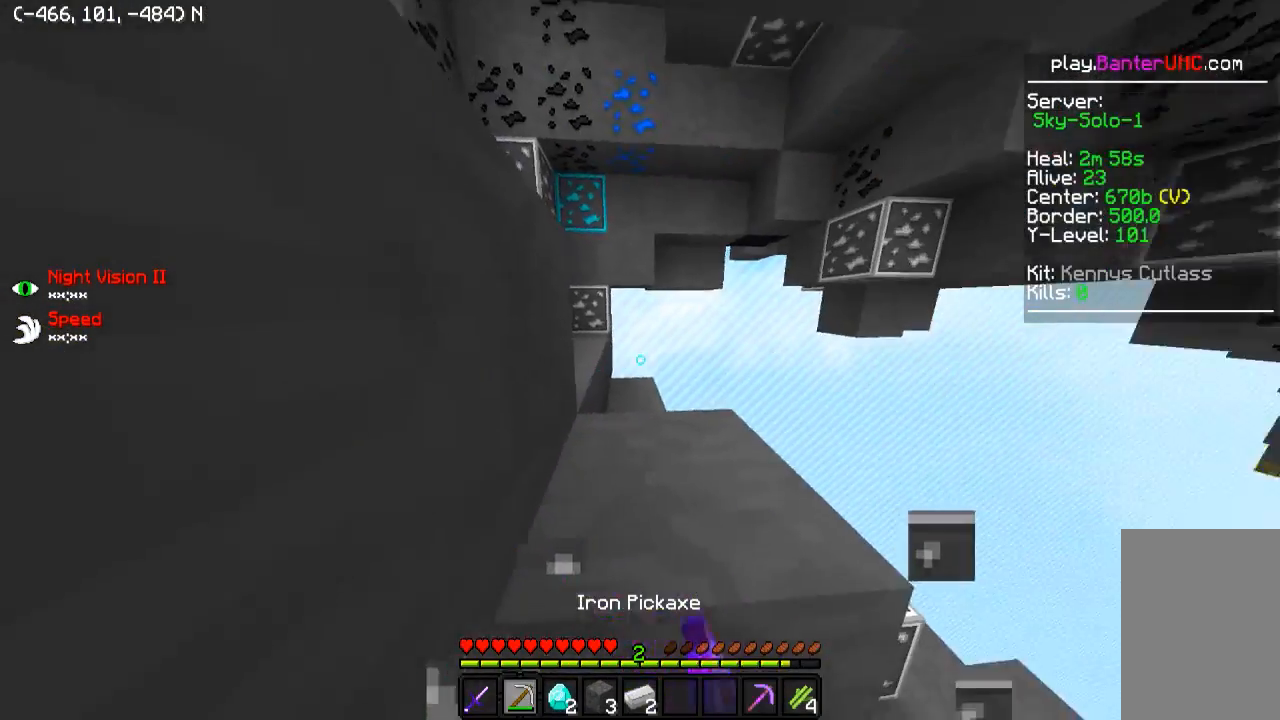
{"keys": ["w"], "events": [[50, "d", "down"], [400, "d", "up"]]}
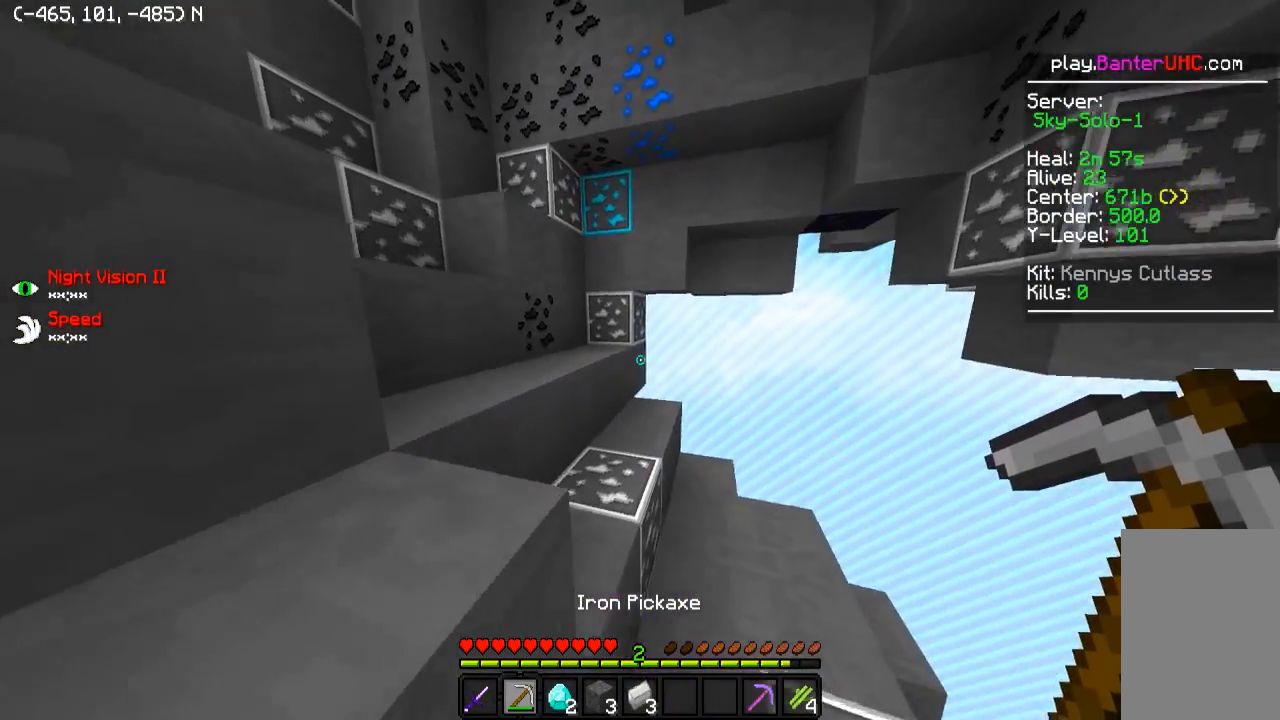
{"keys": ["w"], "events": [[250, "a", "down"], [484, "a", "up"]]}
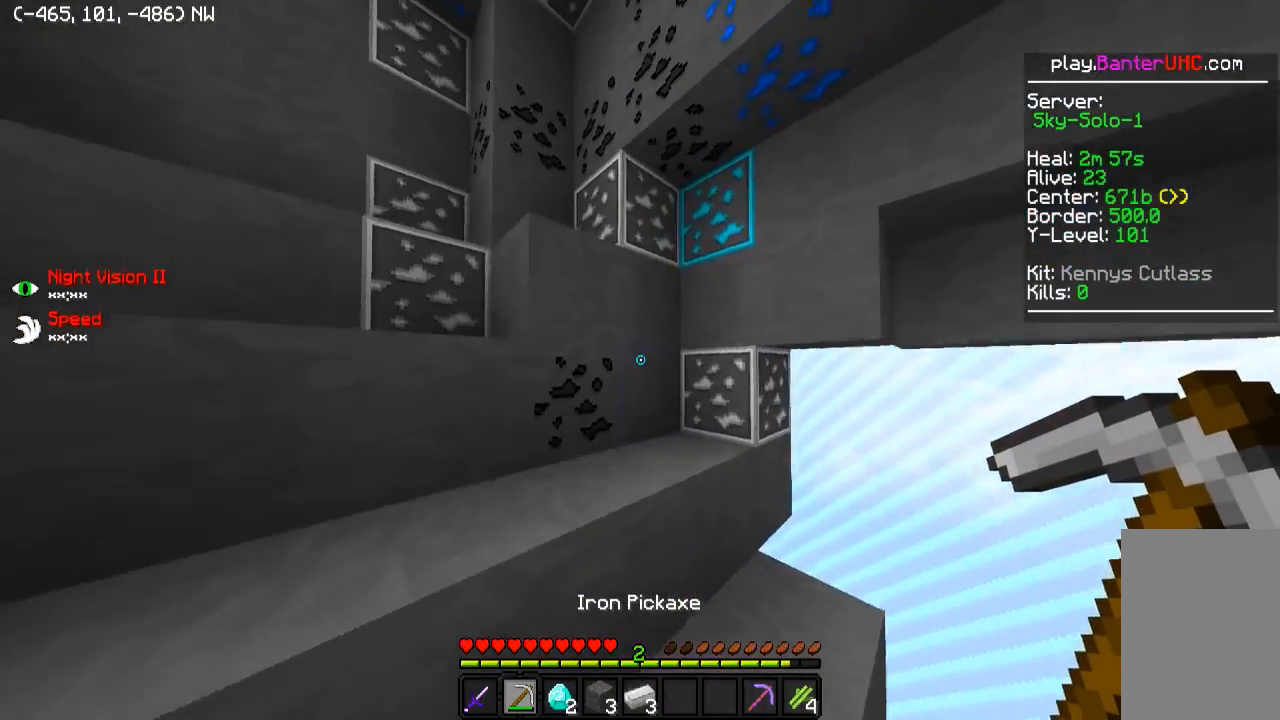
{"keys": ["a", "w"], "events": [[250, "a", "down"]]}
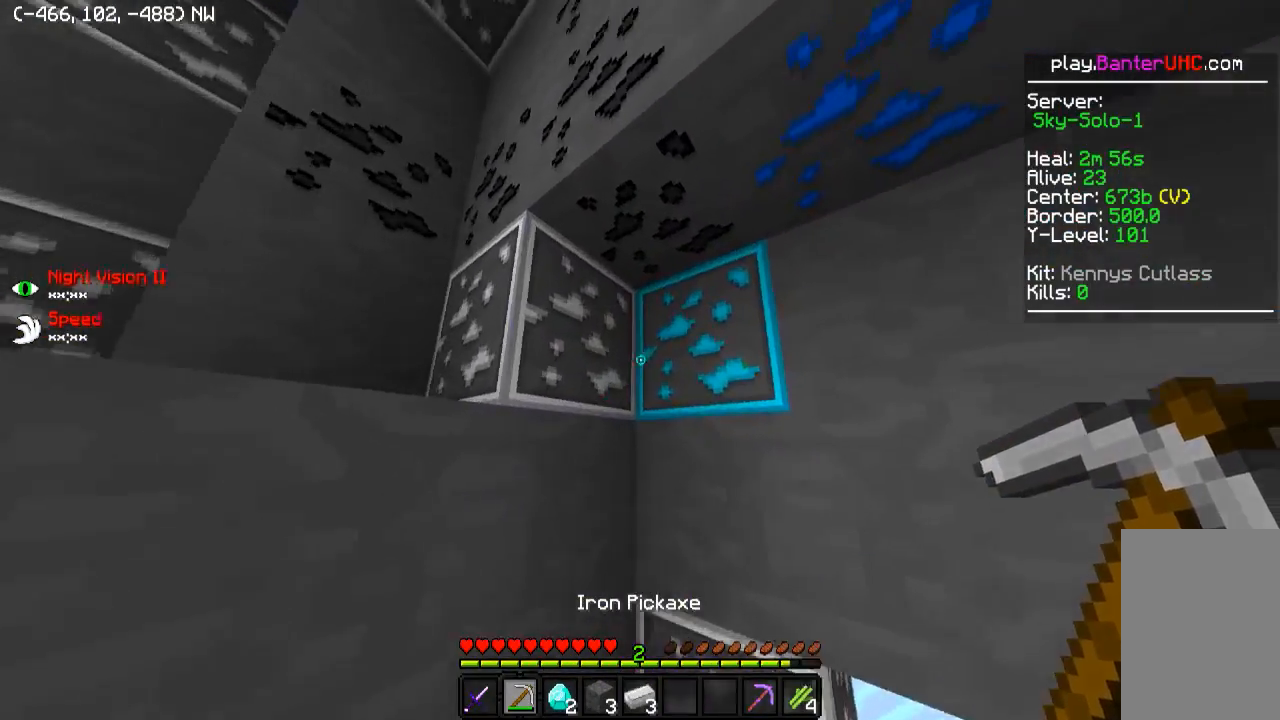
{"keys": [], "events": [[50, "a", "up"], [400, "w", "up"]]}
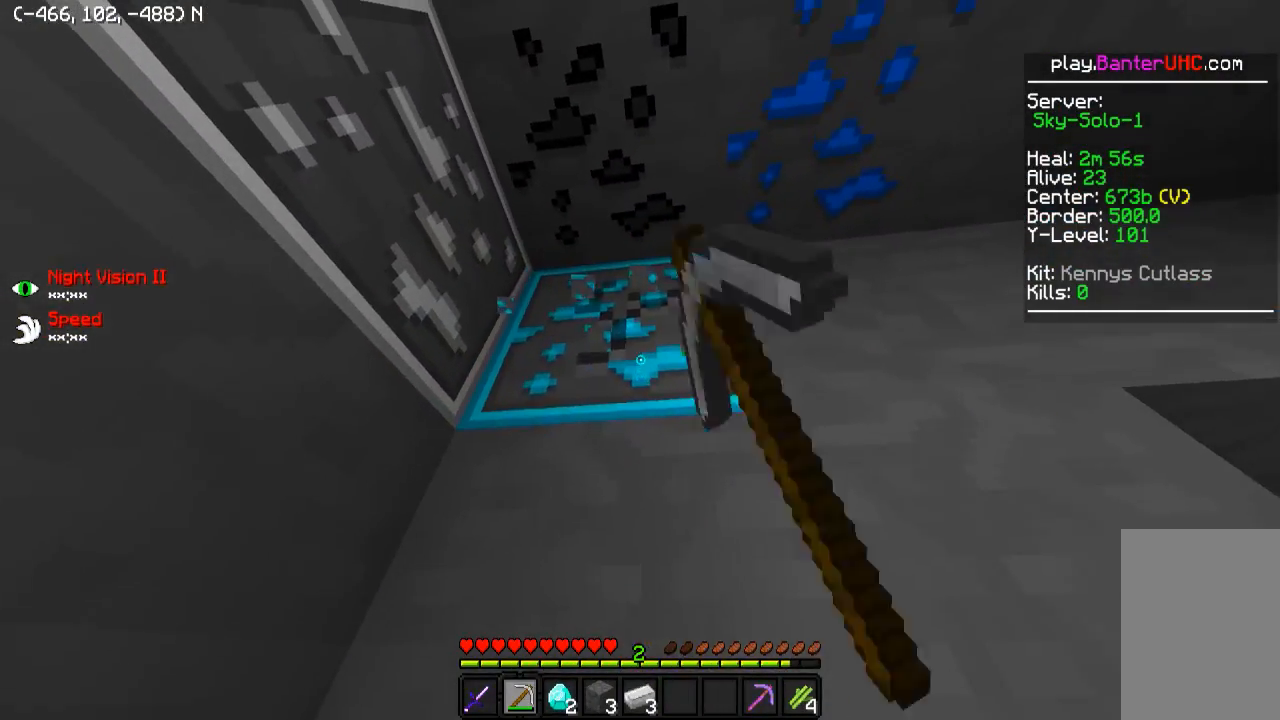
{"keys": ["a", "w"], "events": [[350, "w", "down"], [400, "a", "down"]]}
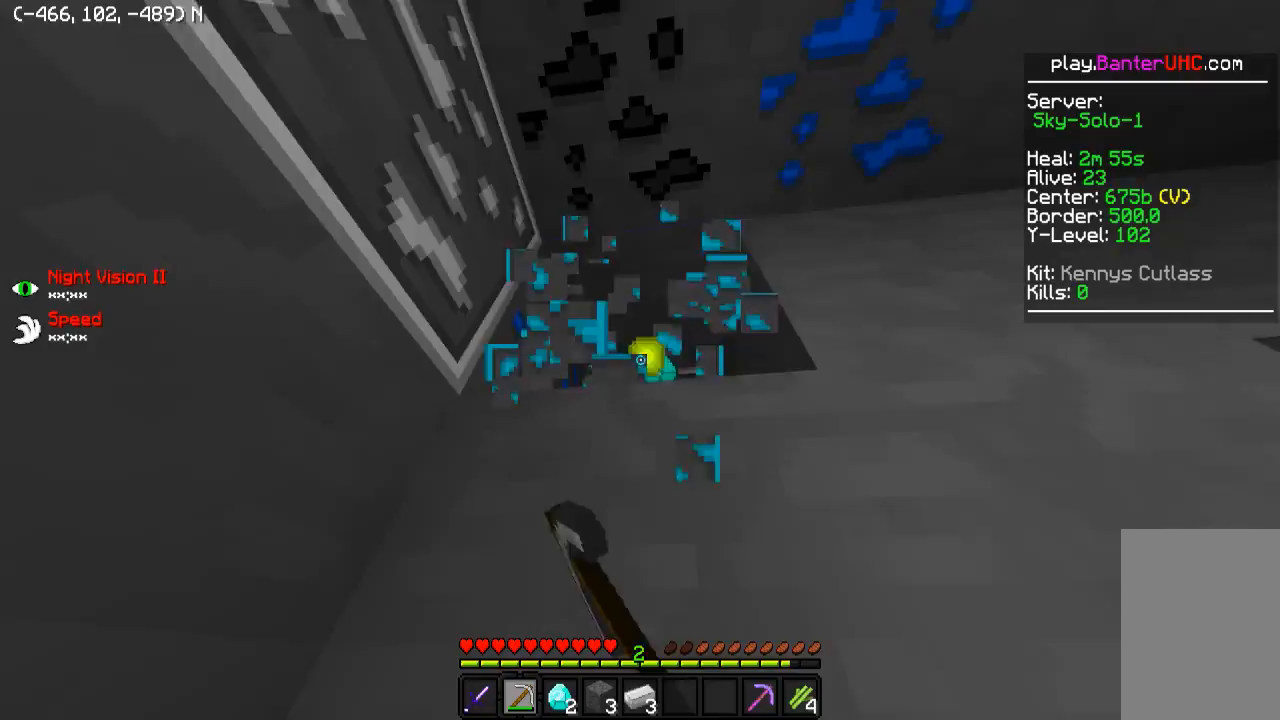
{"keys": ["w"], "events": [[150, "a", "up"], [150, "w", "up"], [350, "w", "down"]]}
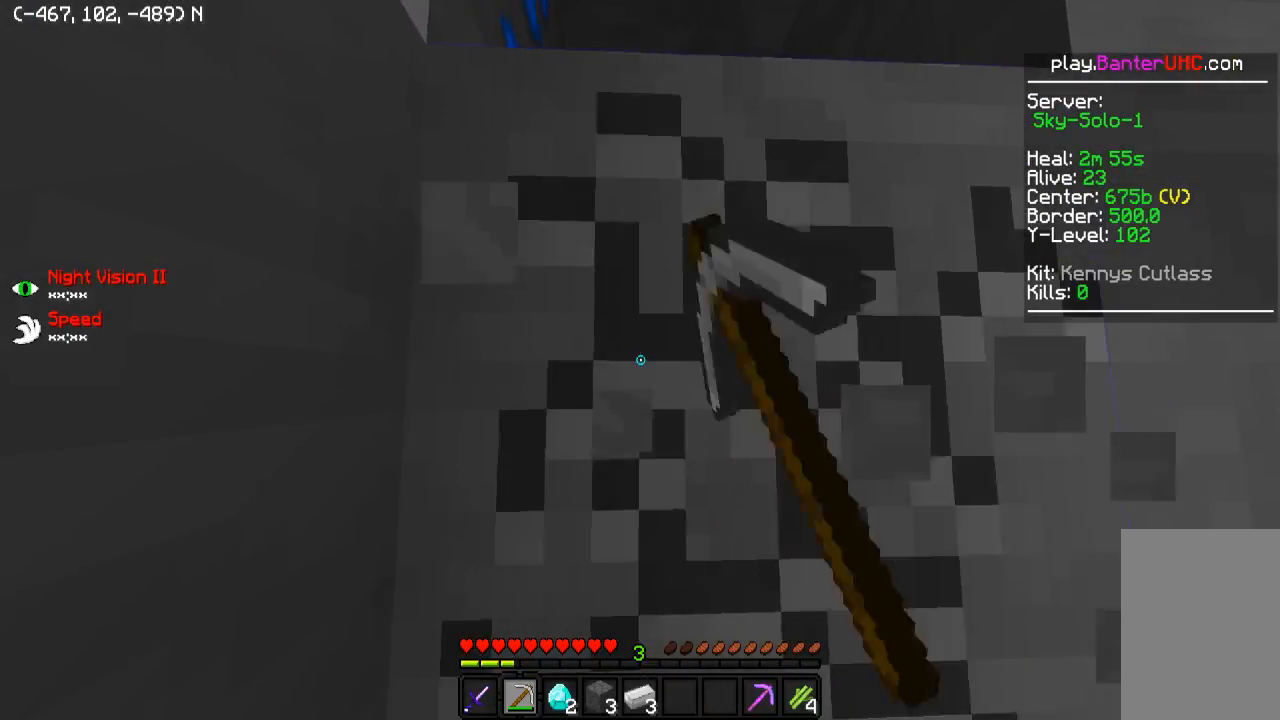
{"keys": ["w"], "events": [[50, "w", "up"], [450, "w", "down"]]}